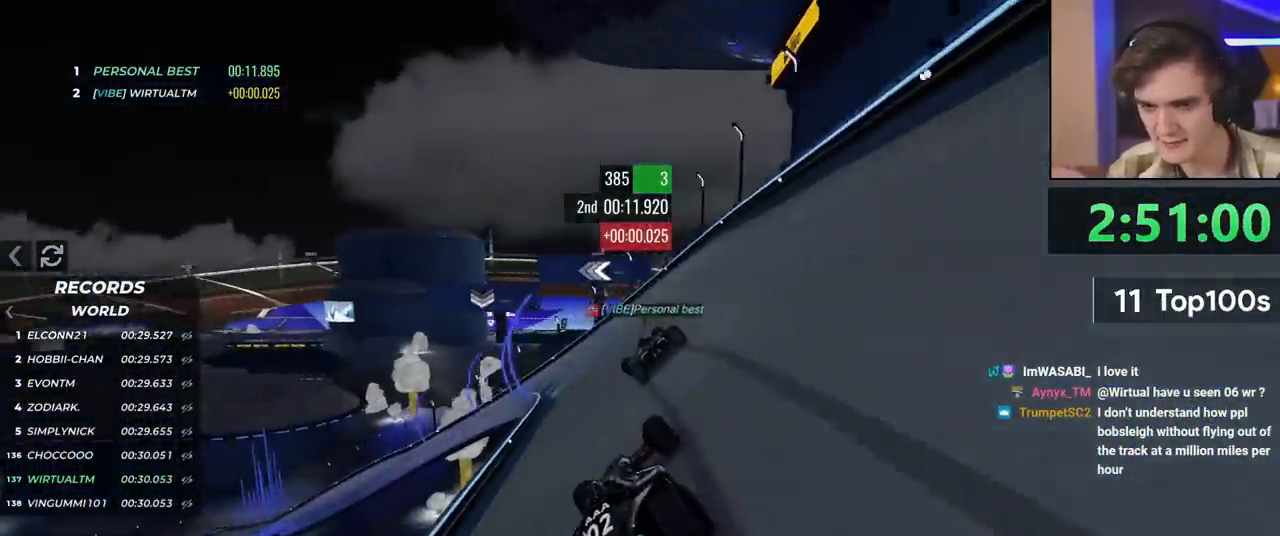
Gameplay with keyboard; each line is a JSON object with the keys held at the frame after it. "events" lists presses ("down") and releases ("up") of "brake", "down", "left", "right" and "up" between this image and that frame as [ms after this image, input, new state], when the widget could be followed in between. No other keys are recorded. Mouse input is not recorded. Key names are as the overlay labels them; some are game actions (e.g. jump) rather than physical keys.
{"keys": ["left", "up"], "events": []}
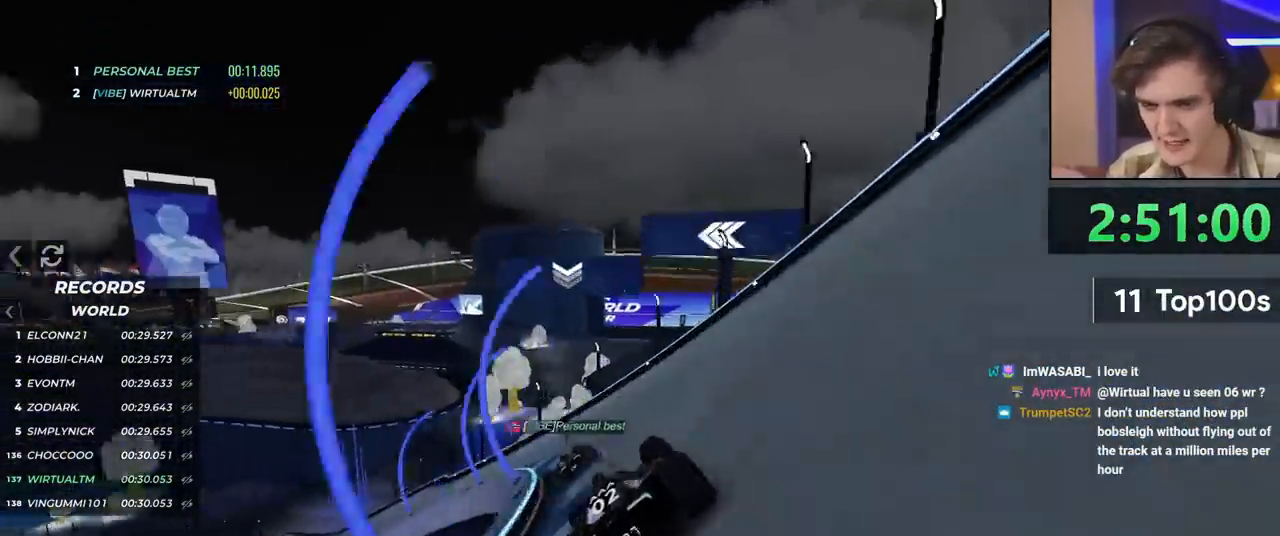
{"keys": ["left", "up"], "events": []}
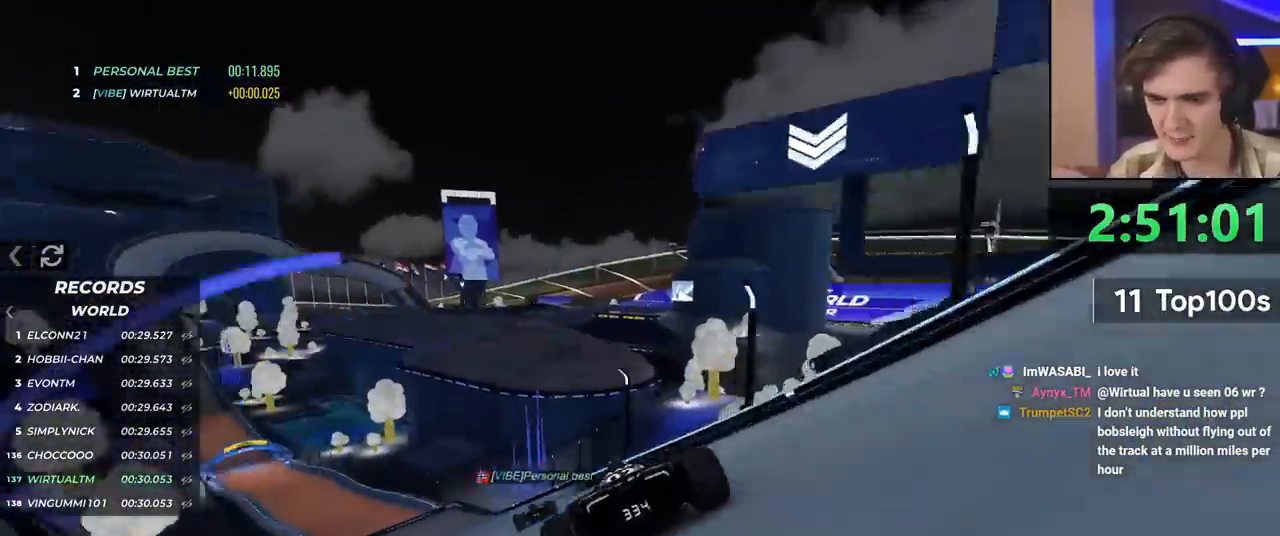
{"keys": ["left", "up"], "events": []}
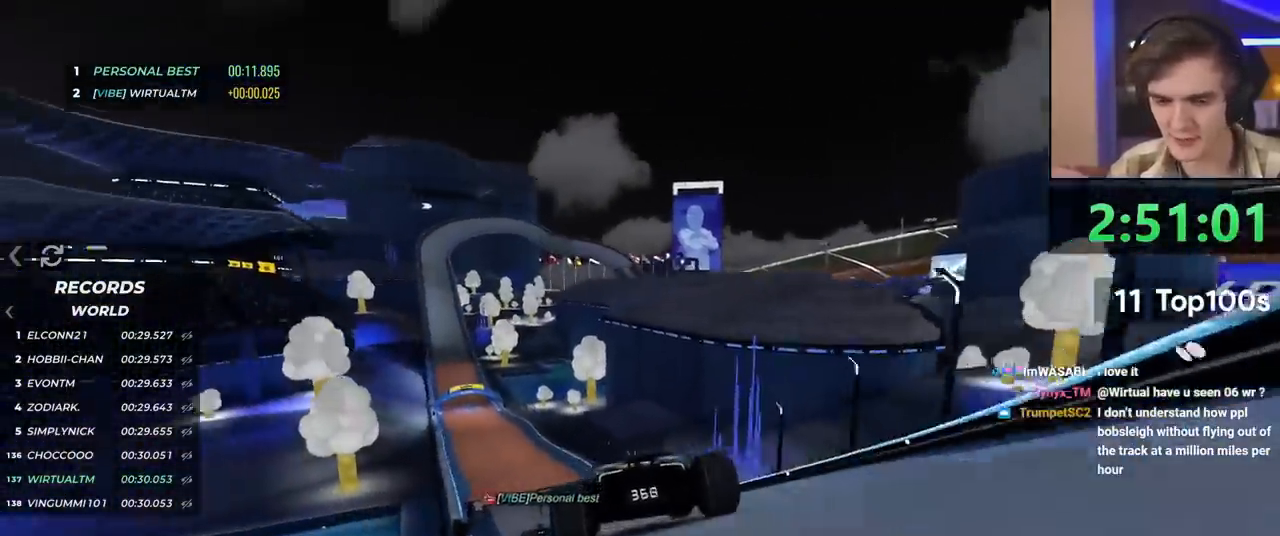
{"keys": ["up"], "events": [[317, "left", "up"], [401, "right", "down"], [501, "right", "up"]]}
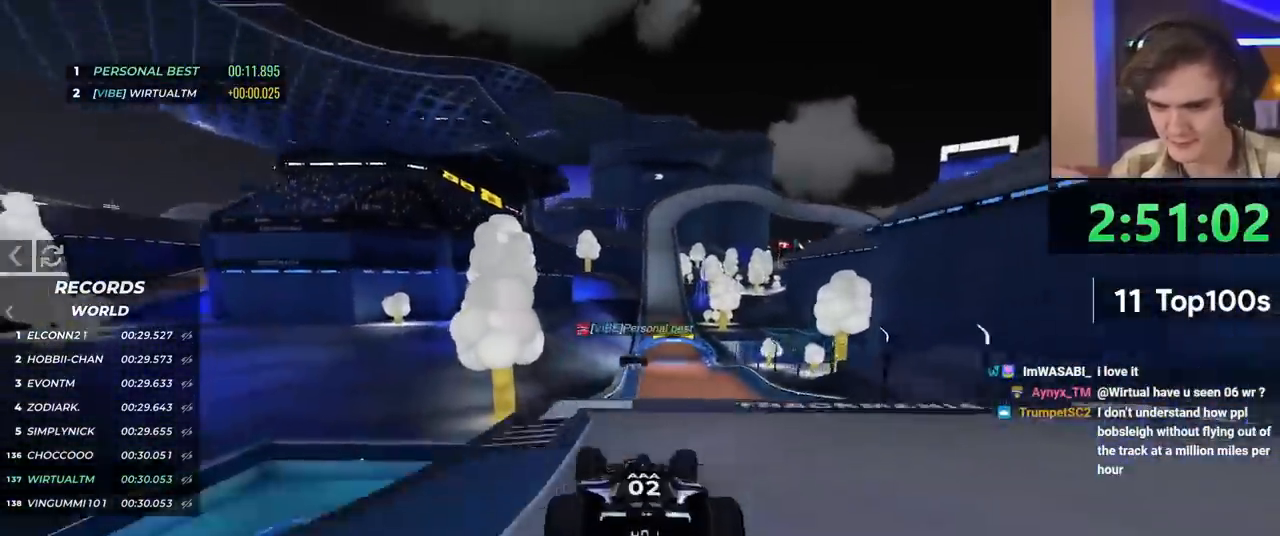
{"keys": ["right", "up"], "events": [[267, "left", "down"], [367, "left", "up"], [500, "right", "down"]]}
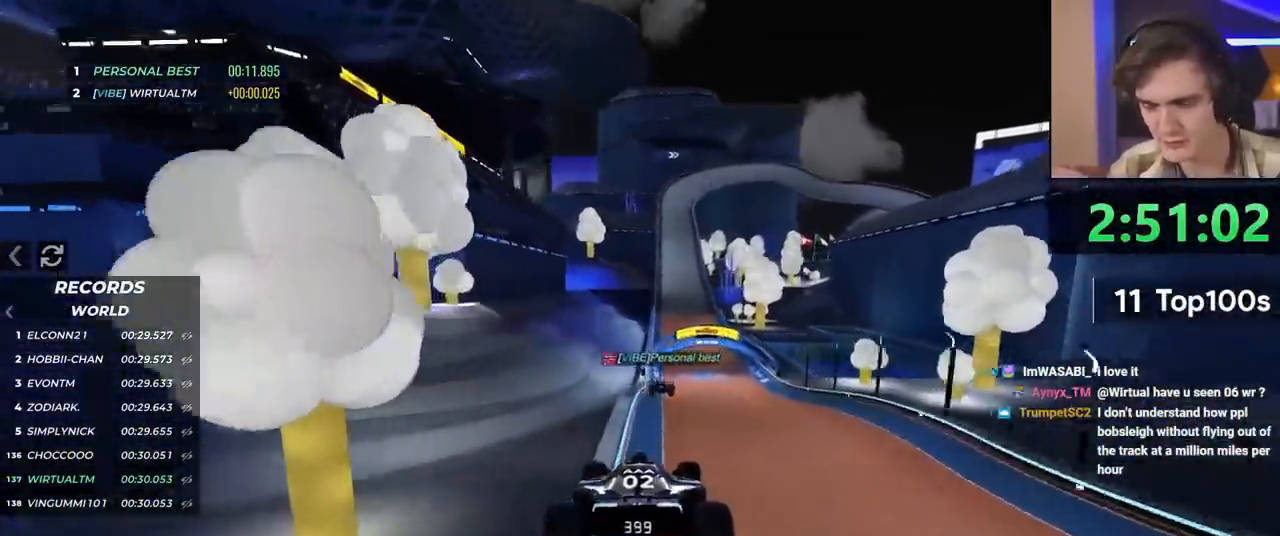
{"keys": ["up"], "events": [[184, "right", "up"]]}
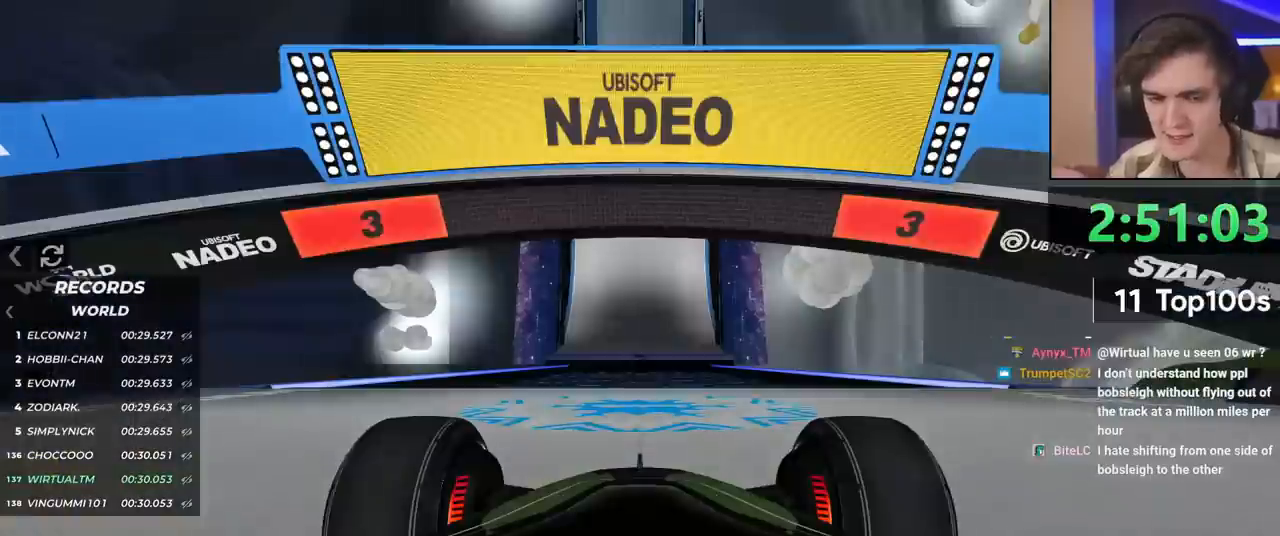
{"keys": ["up"], "events": []}
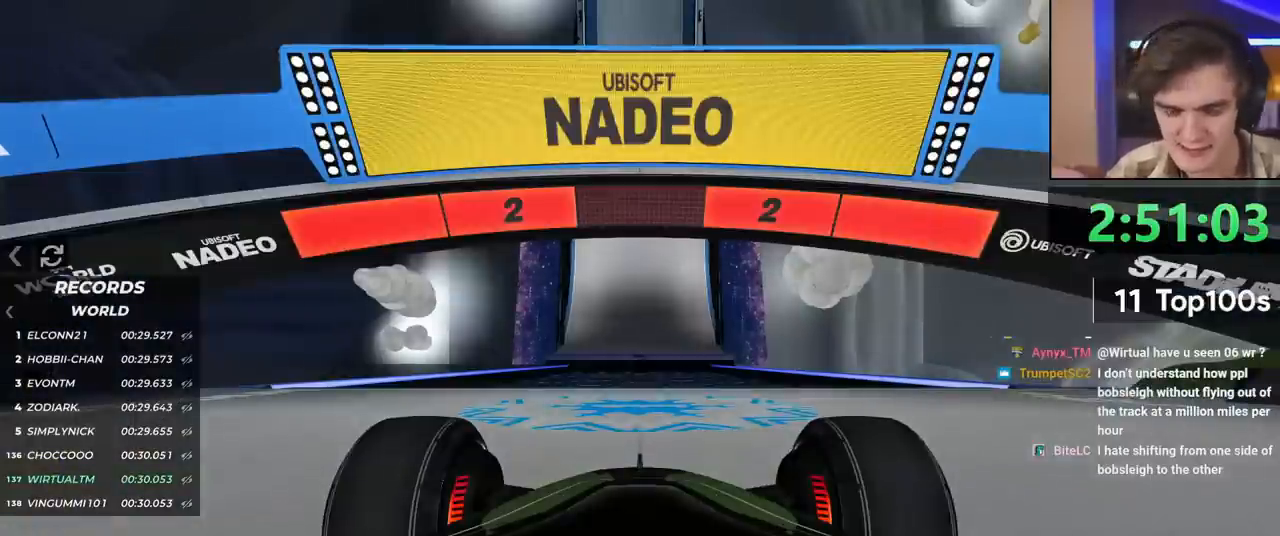
{"keys": ["up"], "events": []}
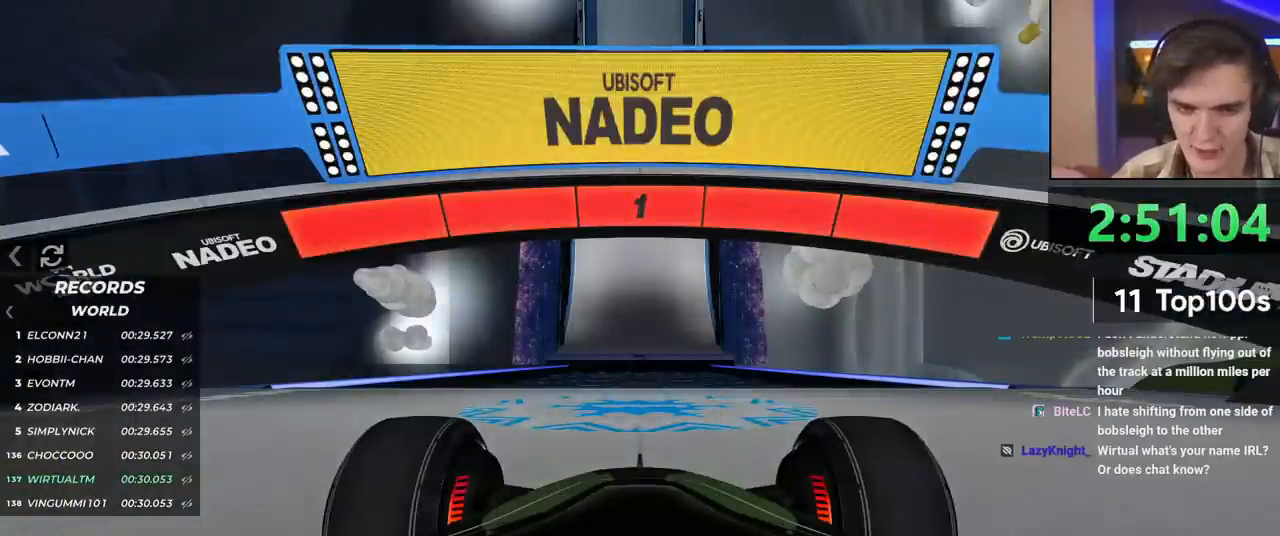
{"keys": ["up"], "events": []}
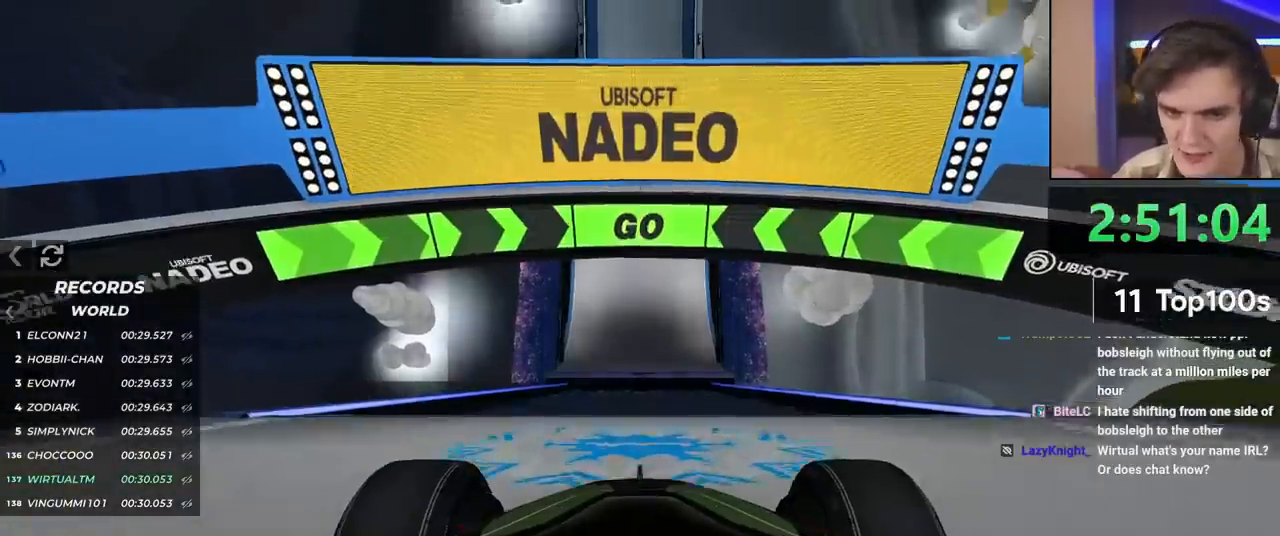
{"keys": ["up"], "events": []}
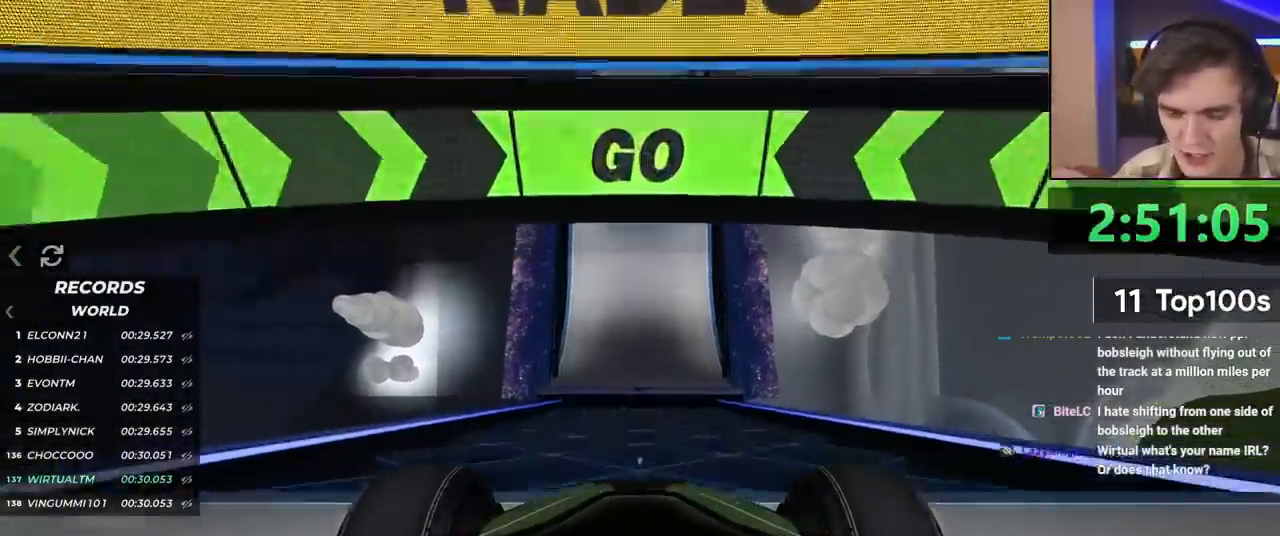
{"keys": ["up"], "events": []}
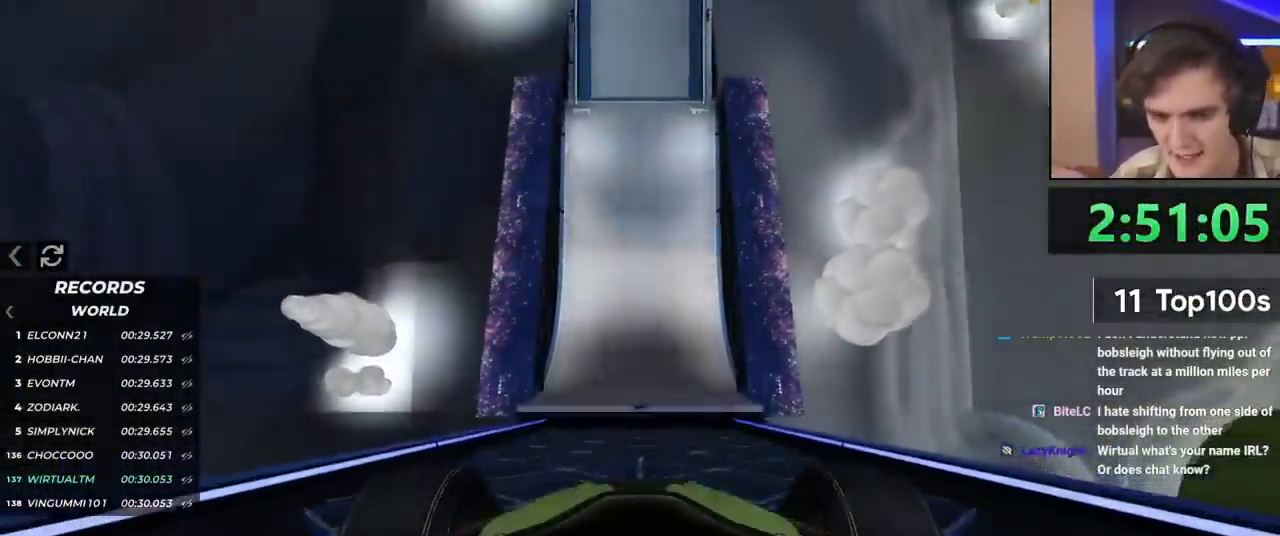
{"keys": ["up"], "events": []}
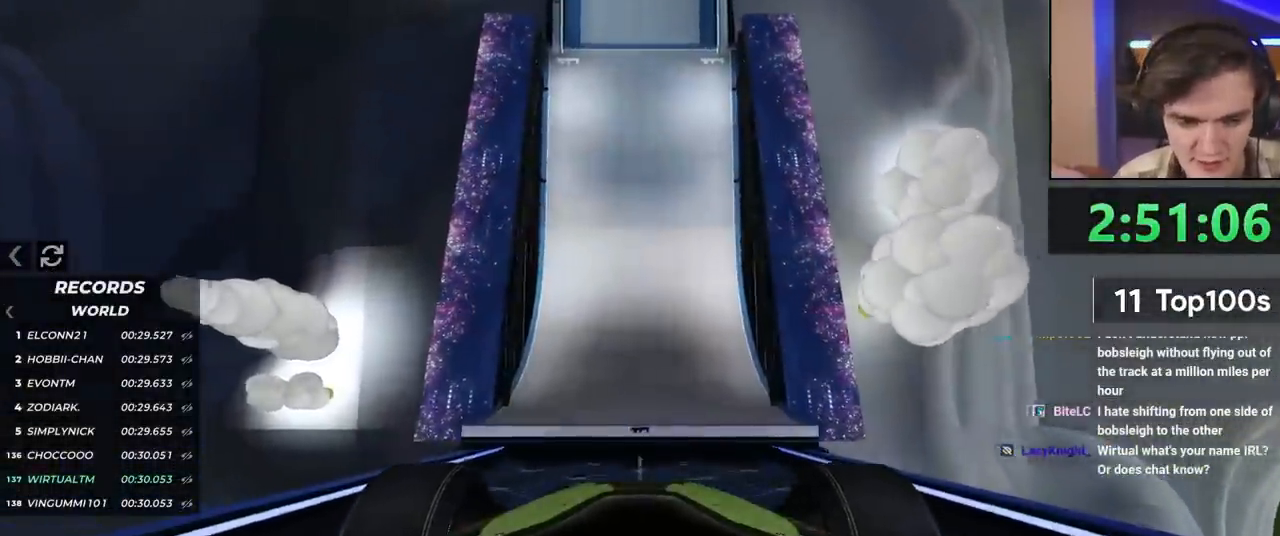
{"keys": ["up"], "events": []}
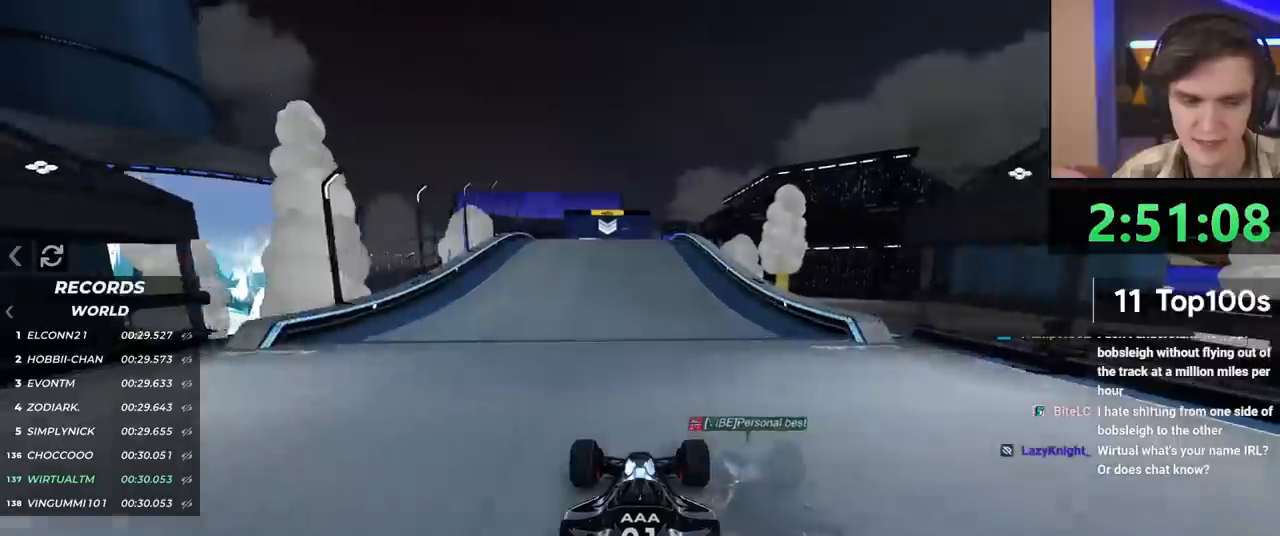
{"keys": ["up"], "events": [[151, "right", "down"], [234, "right", "up"], [334, "left", "down"], [434, "left", "up"]]}
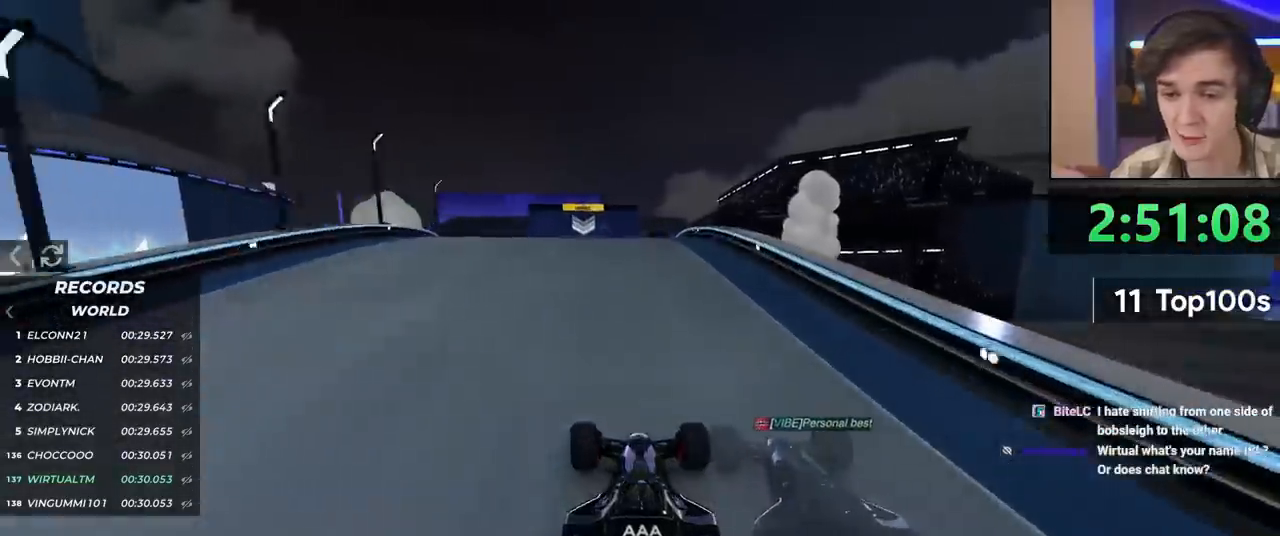
{"keys": ["up"], "events": []}
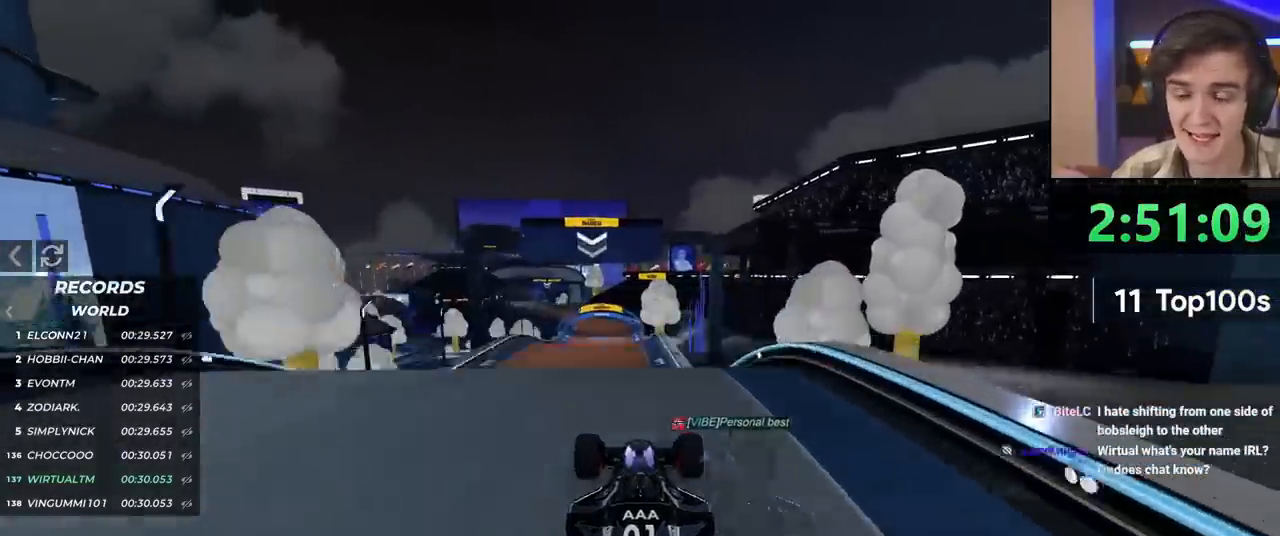
{"keys": ["up"], "events": []}
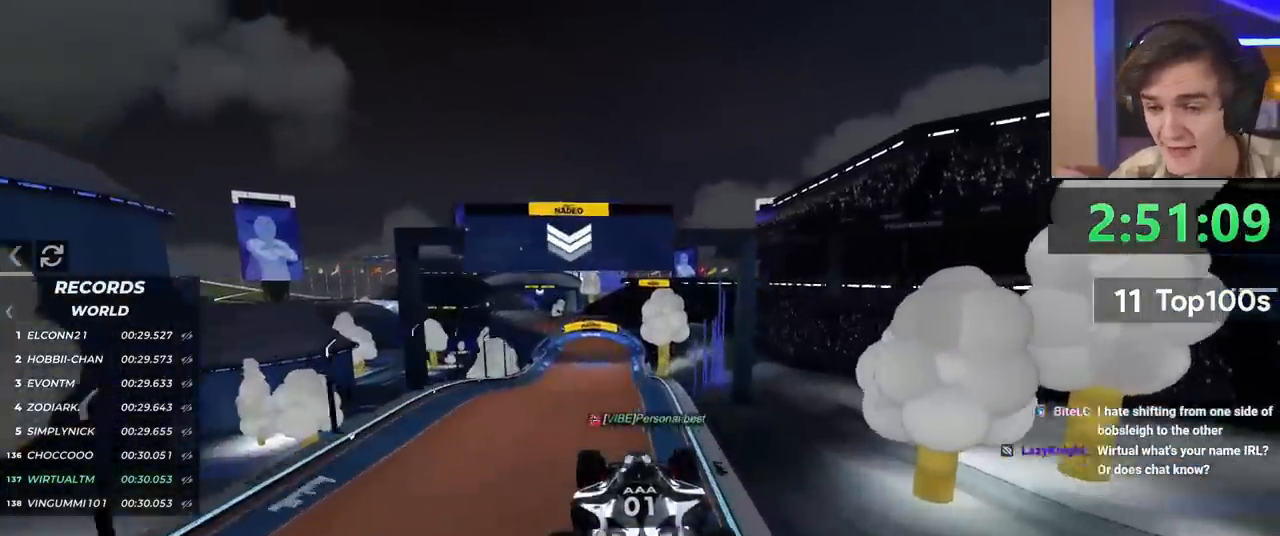
{"keys": ["up"], "events": []}
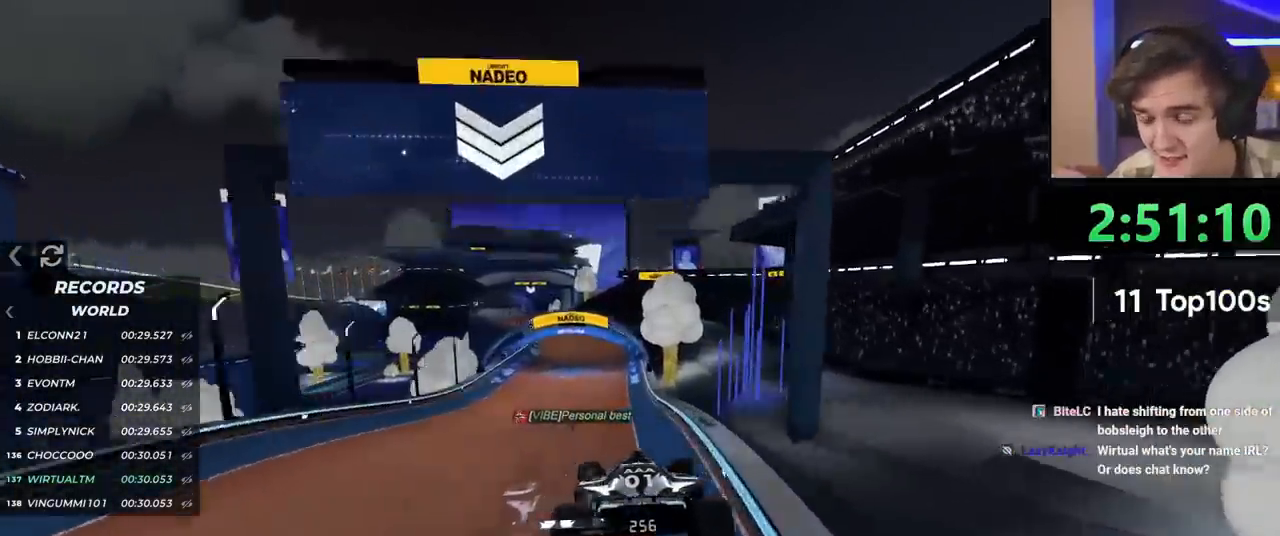
{"keys": ["left", "up"], "events": [[484, "left", "down"]]}
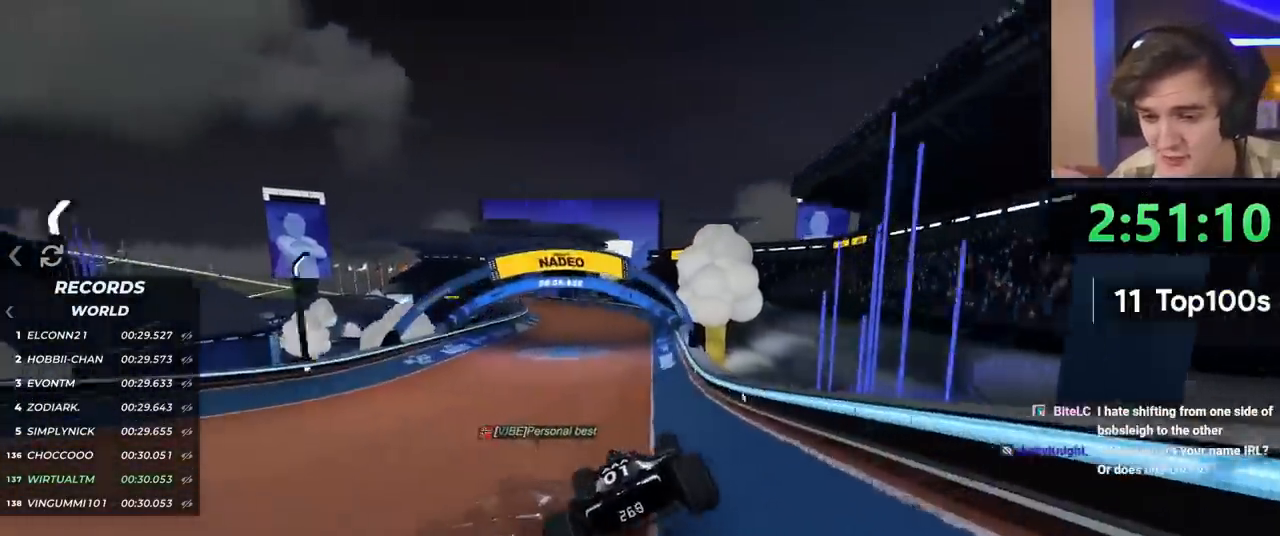
{"keys": ["up"], "events": [[133, "left", "up"], [217, "left", "down"], [367, "left", "up"]]}
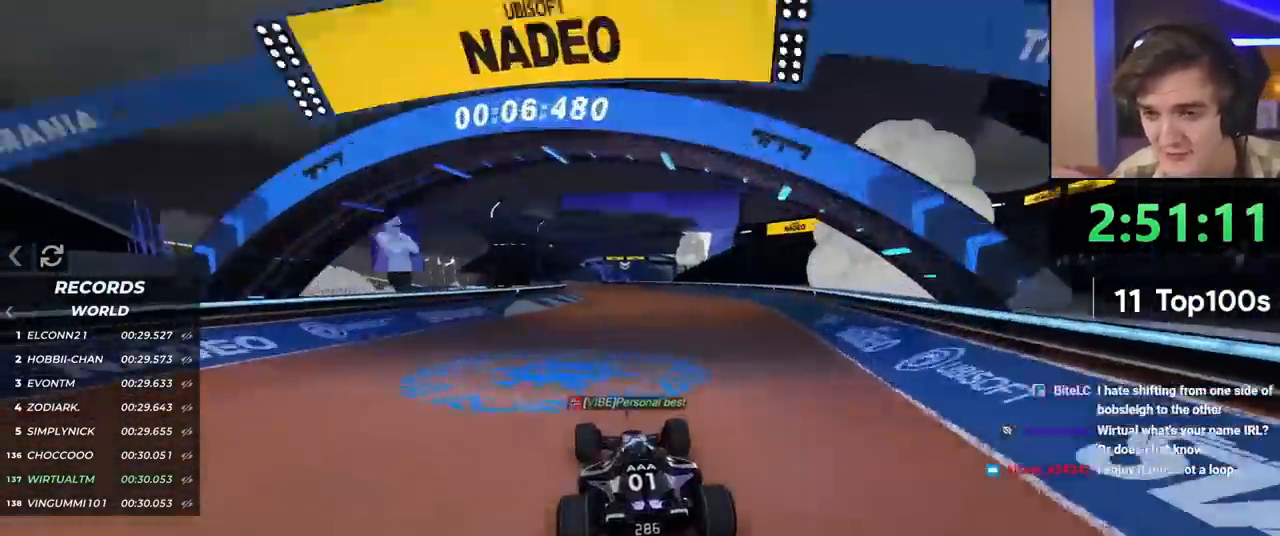
{"keys": ["right", "up"], "events": [[184, "left", "down"], [284, "left", "up"], [434, "right", "down"]]}
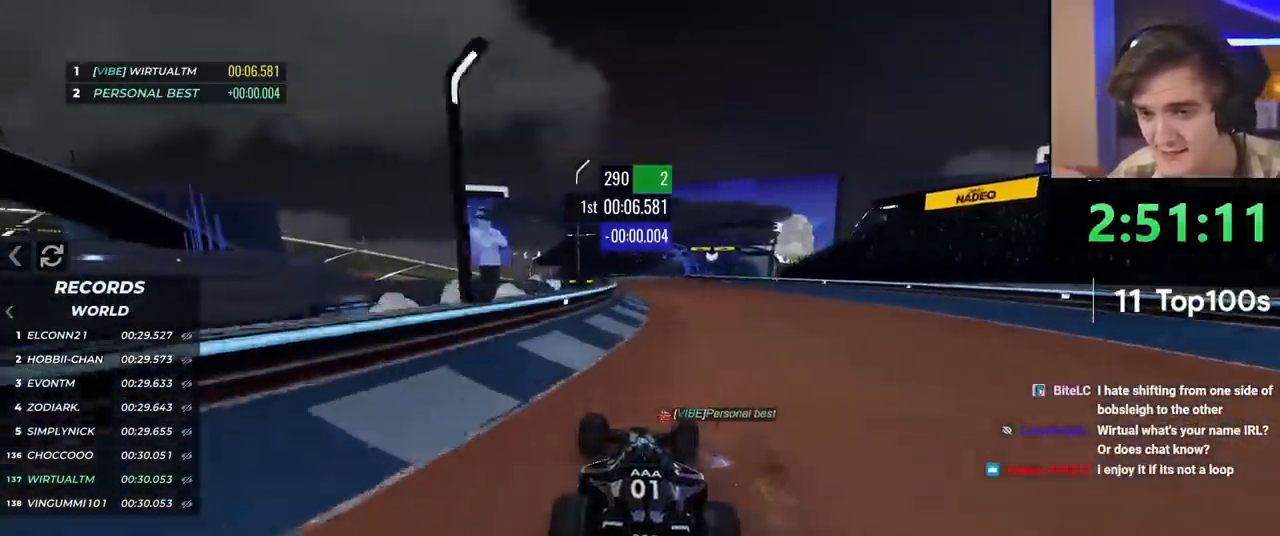
{"keys": ["right", "up"], "events": [[67, "left", "down"], [67, "right", "up"], [300, "left", "up"], [400, "right", "down"]]}
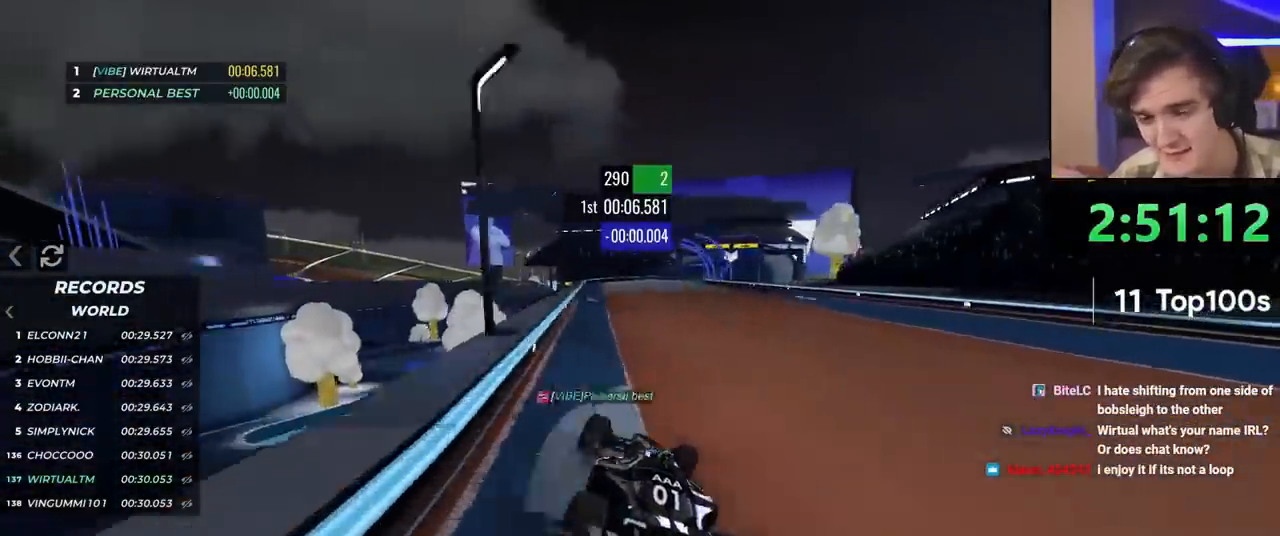
{"keys": ["up"], "events": [[34, "right", "up"], [134, "right", "down"], [267, "right", "up"], [367, "left", "down"], [451, "left", "up"]]}
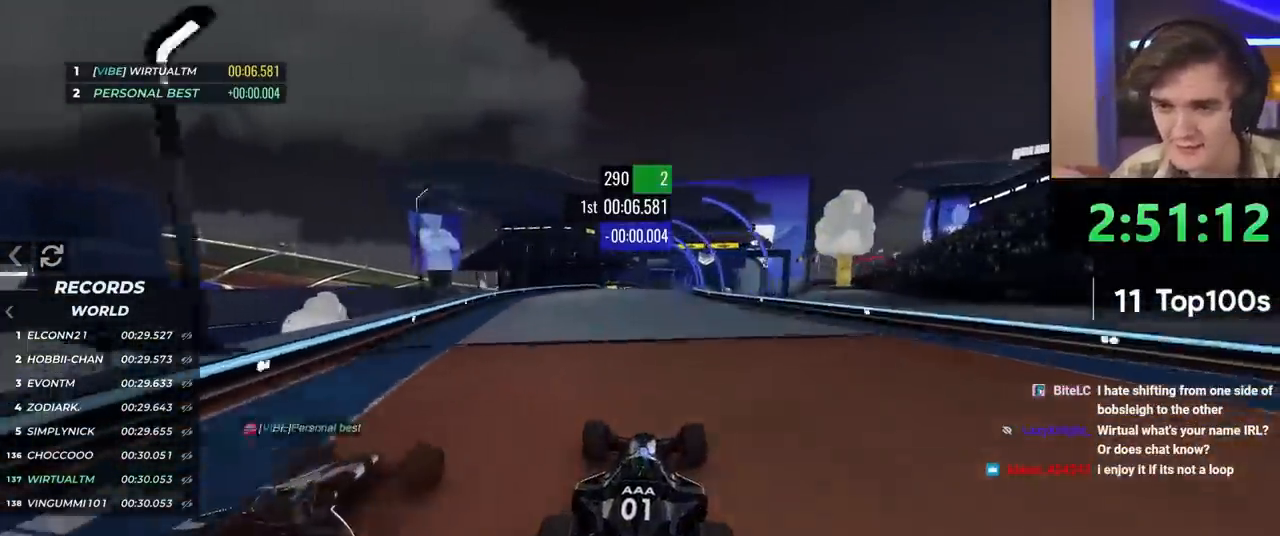
{"keys": ["right", "up"], "events": [[467, "right", "down"]]}
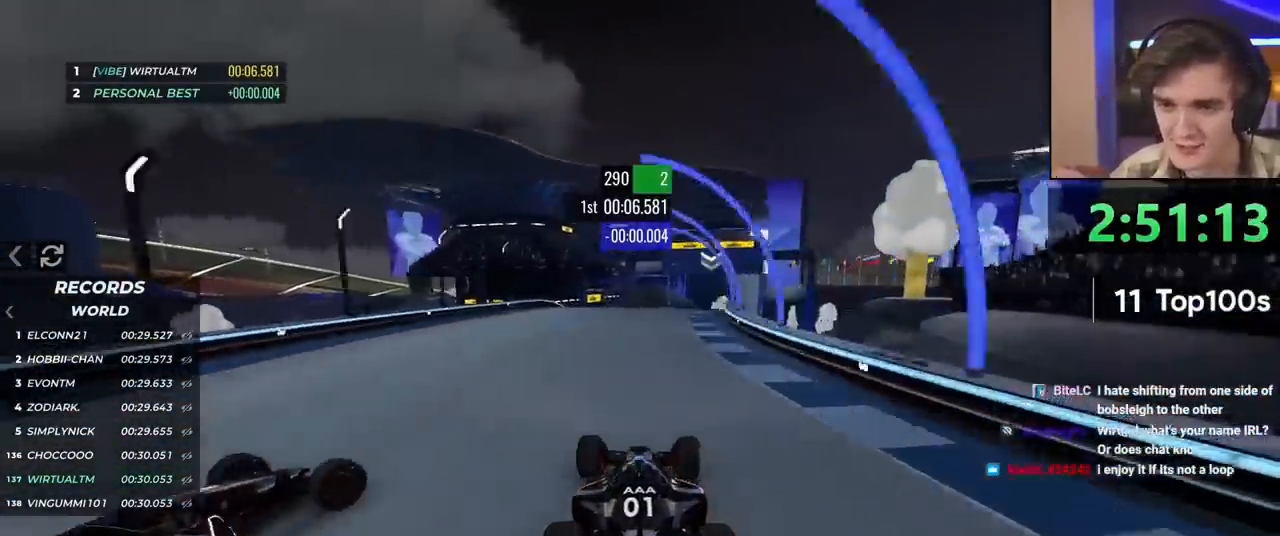
{"keys": ["up"], "events": [[251, "right", "up"], [351, "left", "down"], [401, "left", "up"]]}
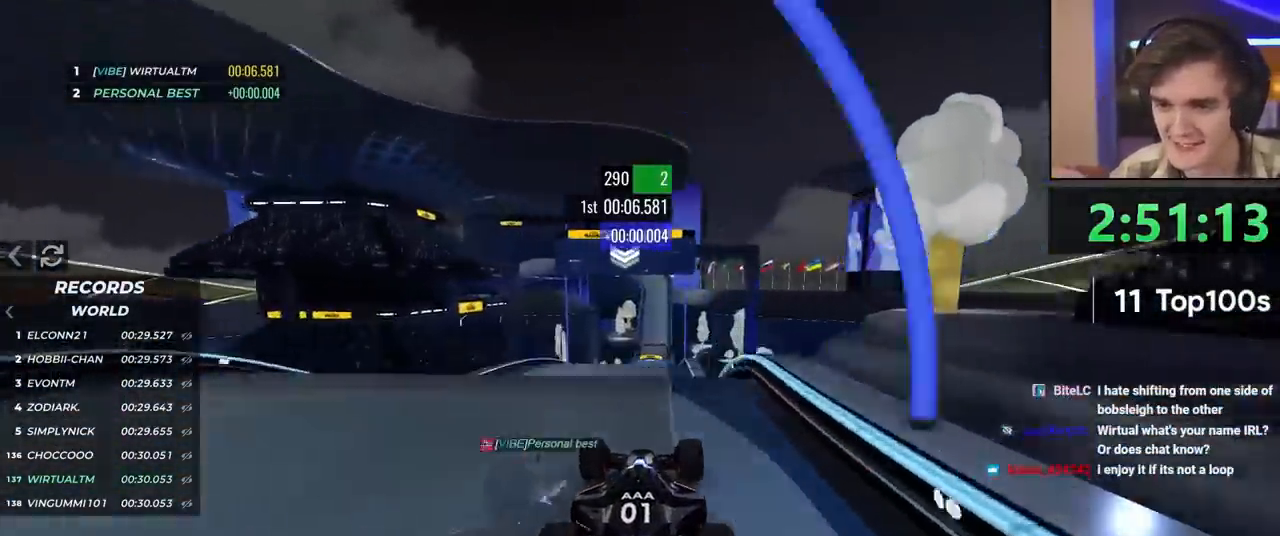
{"keys": ["left", "up"], "events": [[417, "left", "down"]]}
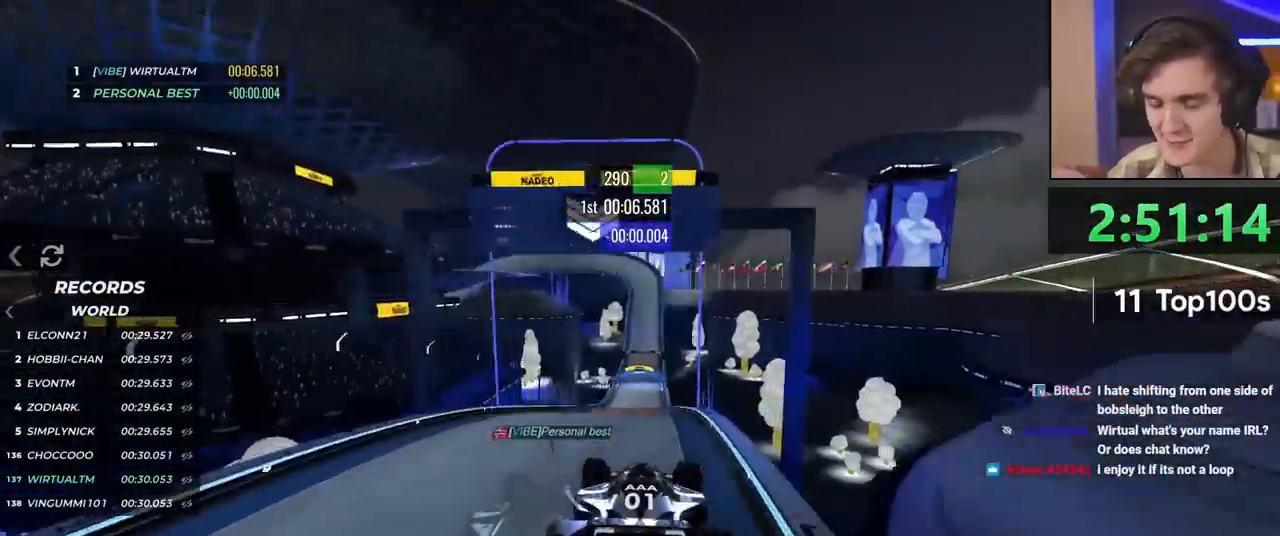
{"keys": ["left", "up"], "events": []}
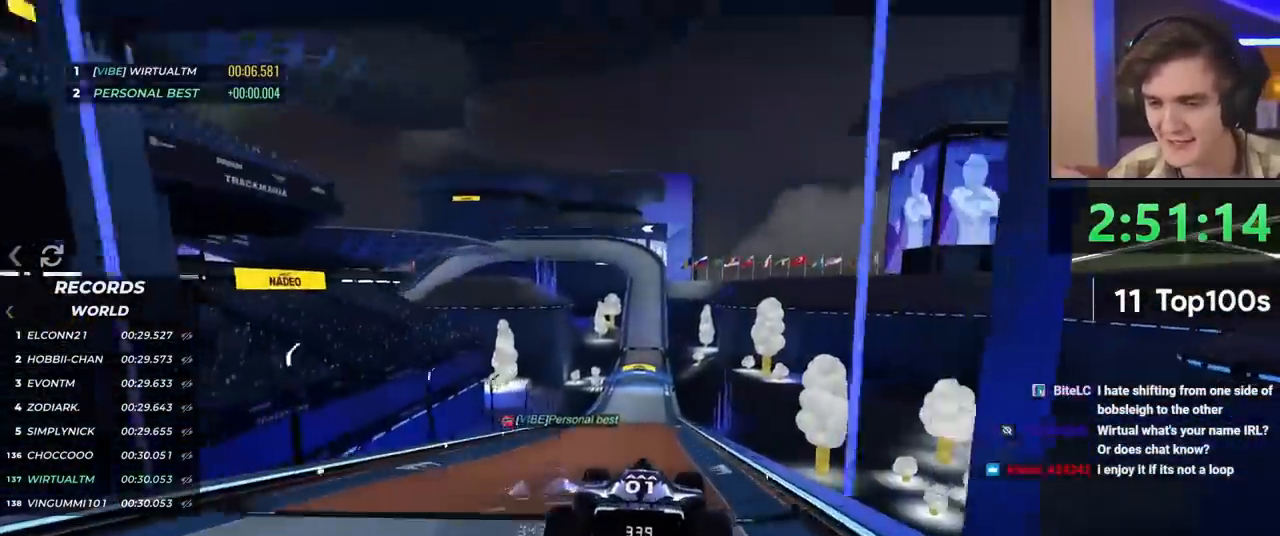
{"keys": ["up"], "events": [[150, "left", "up"]]}
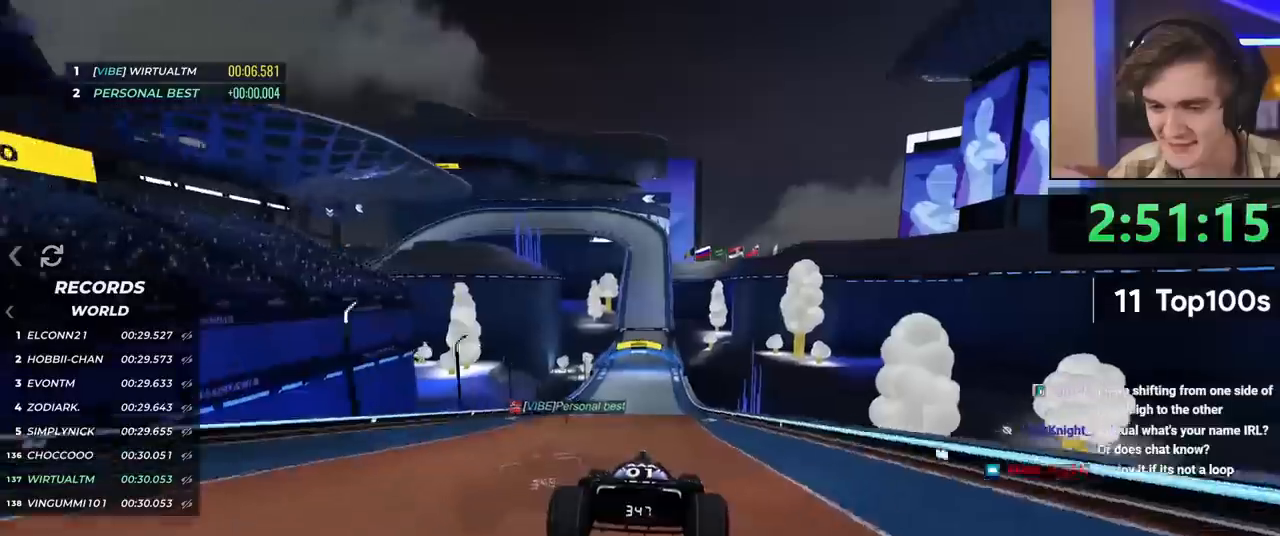
{"keys": ["up"], "events": [[167, "right", "down"], [317, "right", "up"], [401, "left", "down"], [451, "left", "up"]]}